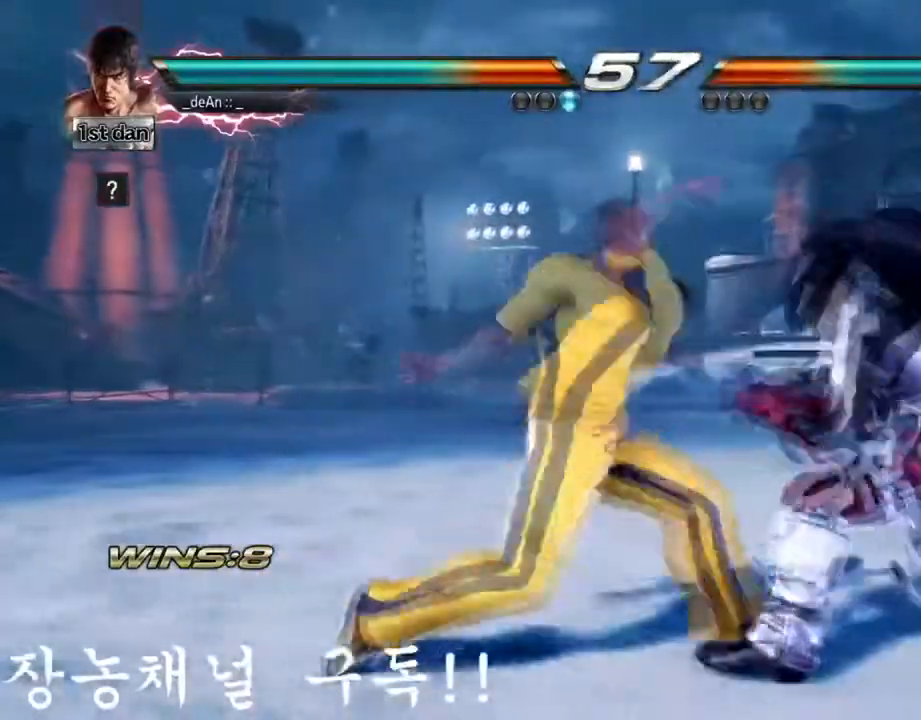
Gameplay with a controller (arcade stick); each line is a JSON object with the inputs held at the frame after it (dt_ms = milliseconds from this image to that frame). "events" lists button and stick changes between this image and that frame as [ms after this image, input, new state], when the widget could be followed in between. Not read: L3 R3.
{"dt_ms": 985, "buttons": [], "left_stick": "center"}
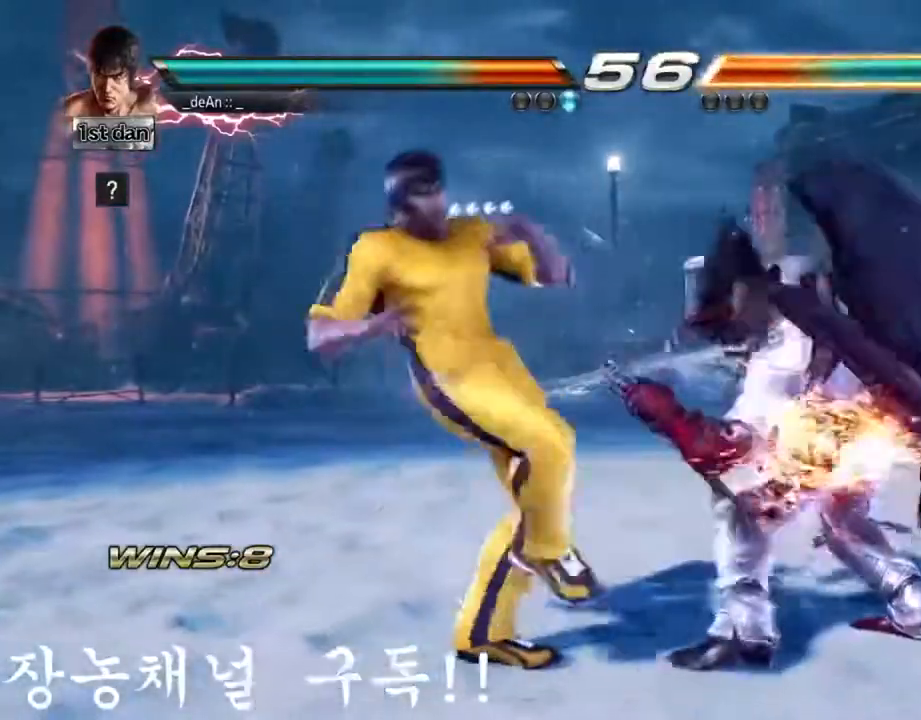
{"dt_ms": 500, "buttons": [], "left_stick": "center", "events": [[216, "SQUARE", "down"], [400, "SQUARE", "up"]]}
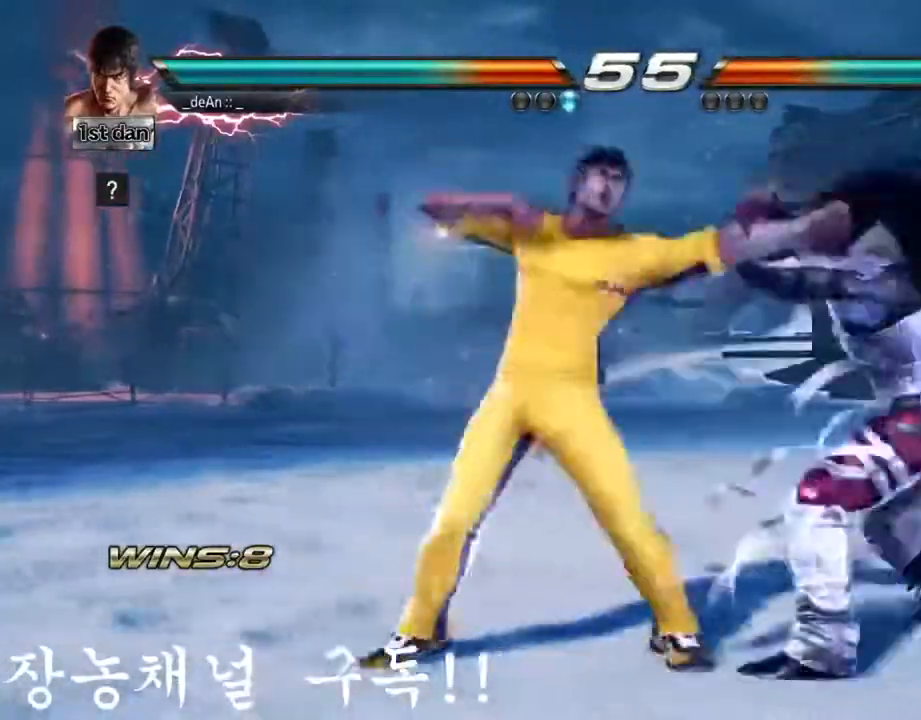
{"dt_ms": 501, "buttons": [], "left_stick": "center"}
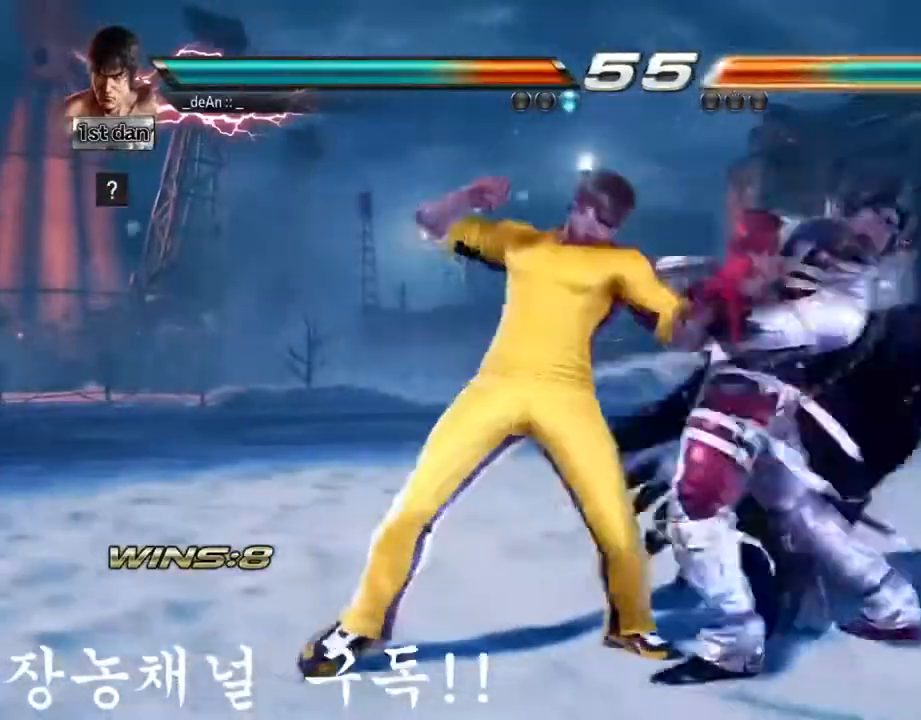
{"dt_ms": 500, "buttons": [], "left_stick": "center", "events": [[183, "SQUARE", "down"], [367, "SQUARE", "up"]]}
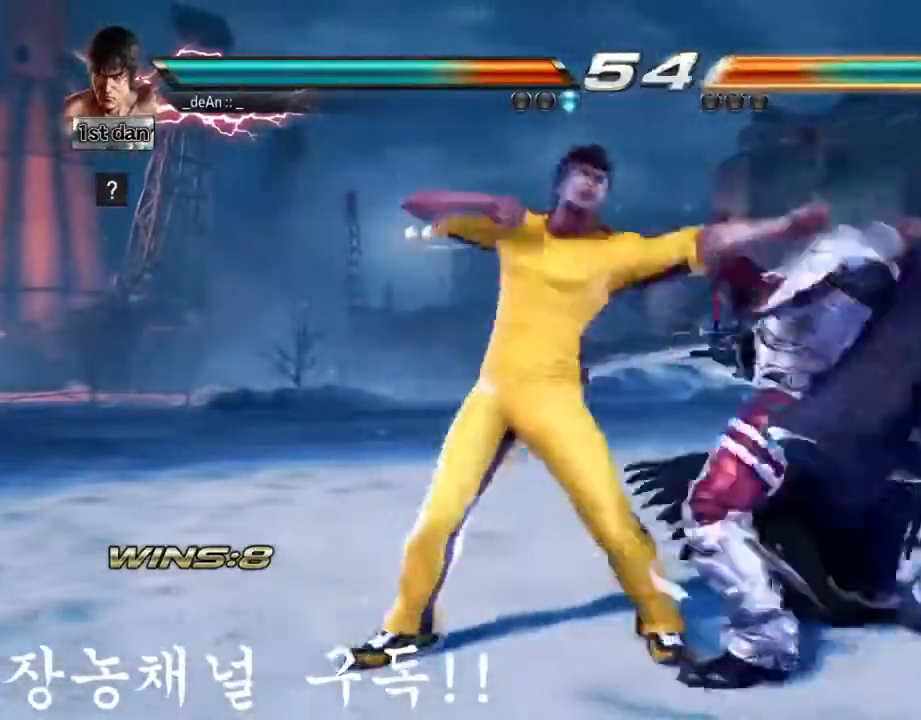
{"dt_ms": 501, "buttons": [], "left_stick": "center", "events": [[167, "left_stick", "down-left"], [184, "CIRCLE", "down"], [184, "CROSS", "down"], [250, "CROSS", "up"], [267, "CIRCLE", "up"], [384, "left_stick", "center"]]}
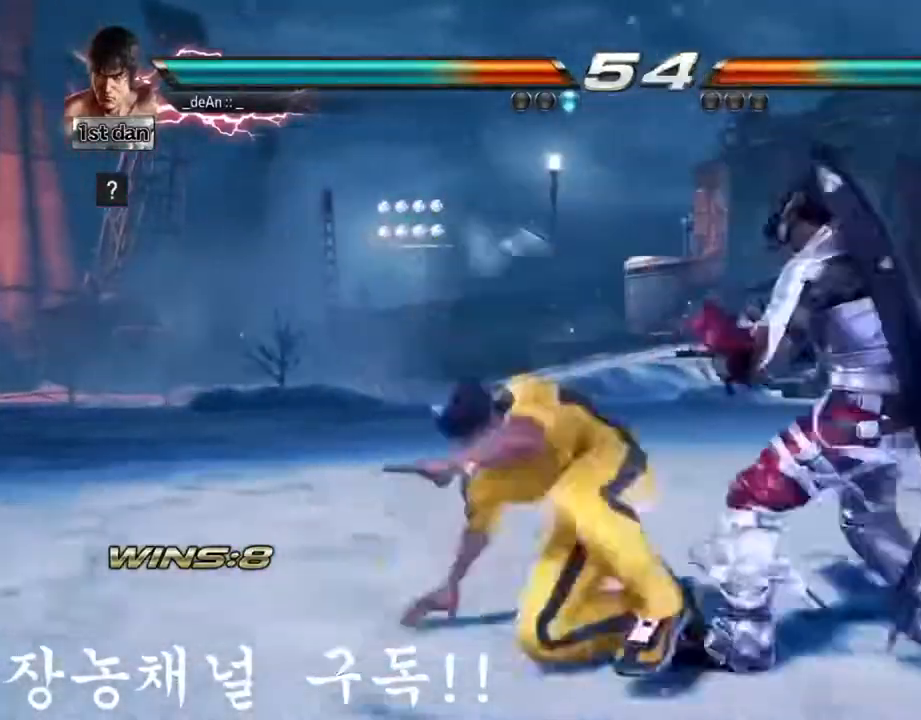
{"dt_ms": 500, "buttons": [], "left_stick": "center"}
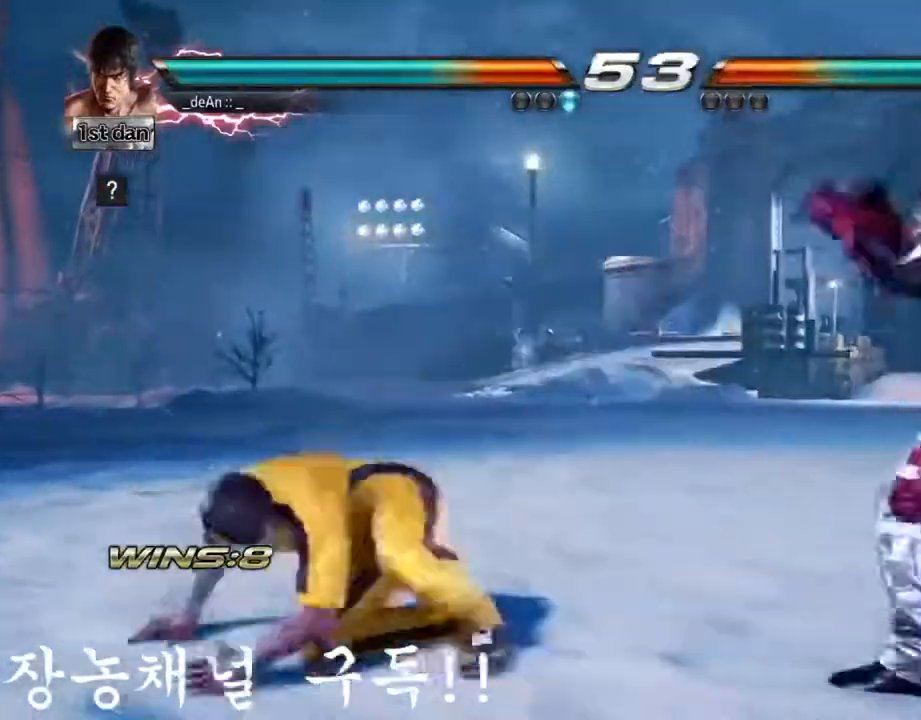
{"dt_ms": 501, "buttons": [], "left_stick": "center", "events": [[150, "left_stick", "right"], [217, "left_stick", "center"], [284, "left_stick", "right"], [317, "CROSS", "down"], [417, "left_stick", "center"], [467, "CROSS", "up"]]}
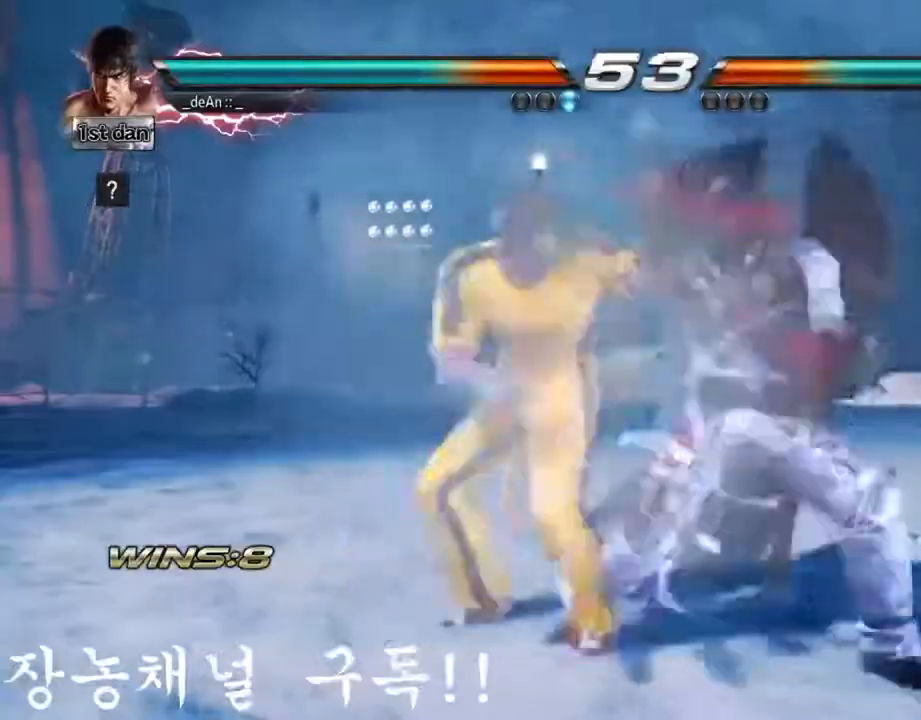
{"dt_ms": 500, "buttons": [], "left_stick": "center", "events": []}